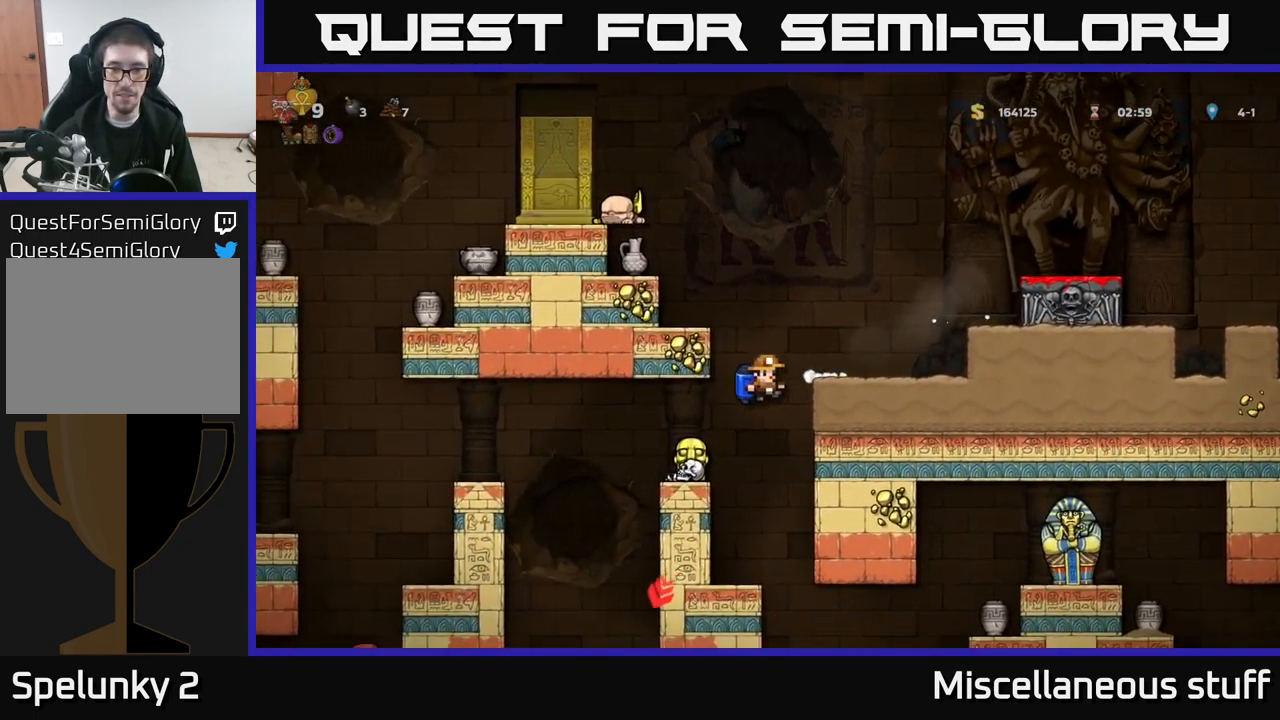
Gameplay with a controller (Xbox layout); each line is a JSON object with the inputs held at the frame after it. "events" lists button and stick changes between this image and that frame as [ms after this image, input, new state], when the widget could be followed in between. Not read: right_stick.
{"buttons": [], "left_stick": "center", "events": [[200, "A", "down"], [333, "A", "up"]]}
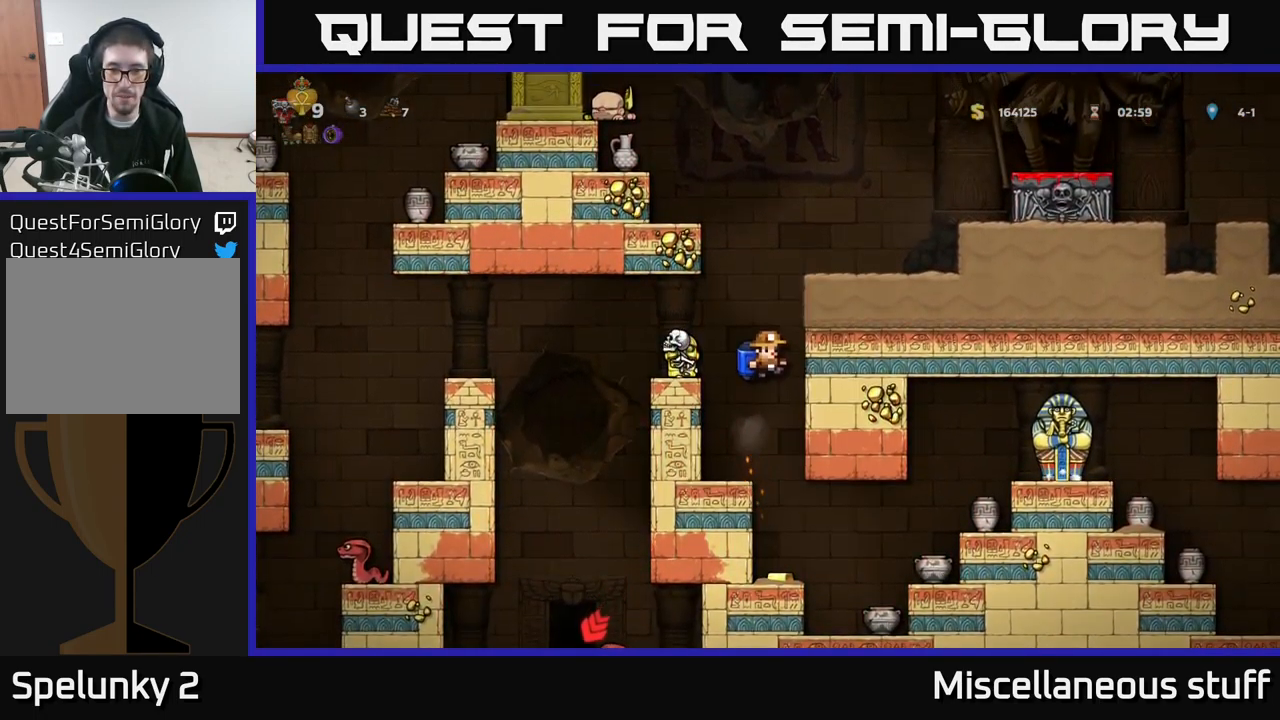
{"buttons": [], "left_stick": "center", "events": [[233, "DPAD_RIGHT", "down"], [283, "DPAD_RIGHT", "up"]]}
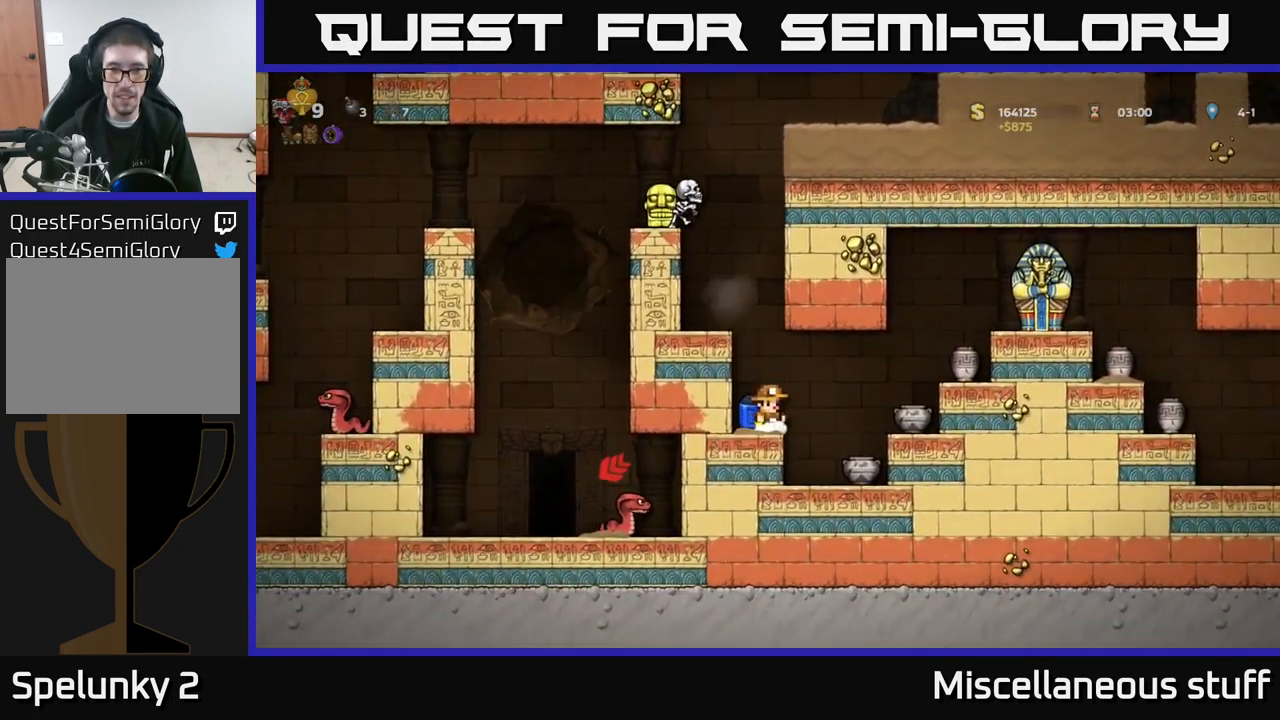
{"buttons": ["A", "X", "DPAD_RIGHT"], "left_stick": "center", "events": [[66, "DPAD_RIGHT", "down"], [116, "A", "down"], [200, "A", "up"], [333, "A", "down"], [383, "X", "down"]]}
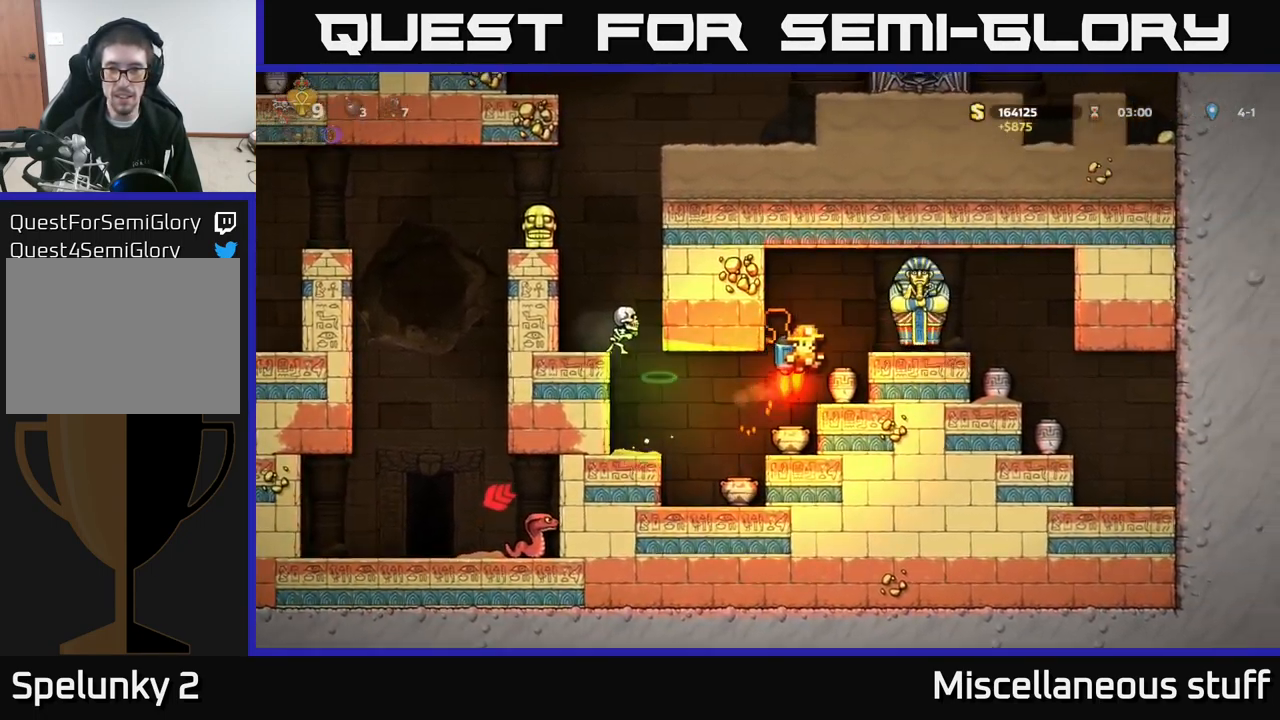
{"buttons": ["DPAD_LEFT"], "left_stick": "center", "events": [[16, "X", "up"], [50, "A", "up"], [83, "DPAD_RIGHT", "up"], [417, "DPAD_LEFT", "down"]]}
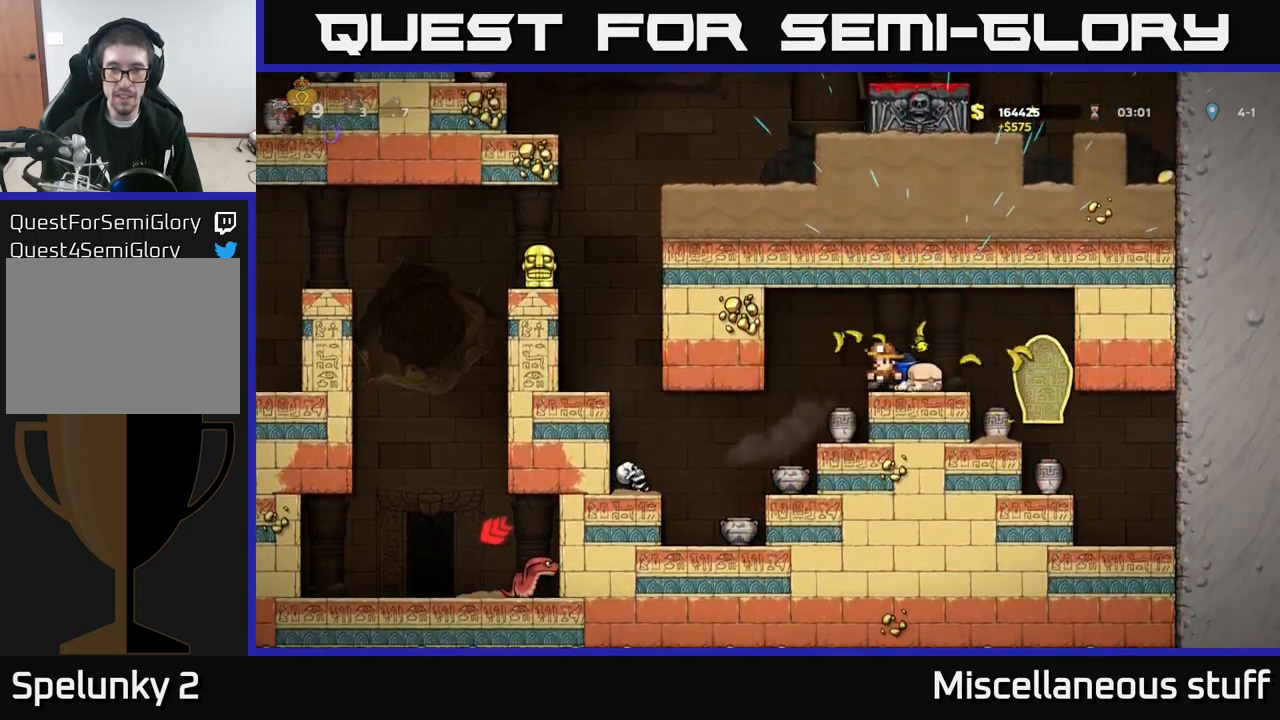
{"buttons": ["DPAD_DOWN"], "left_stick": "center", "events": [[50, "DPAD_LEFT", "up"], [183, "DPAD_RIGHT", "down"], [283, "DPAD_RIGHT", "up"], [467, "DPAD_DOWN", "down"]]}
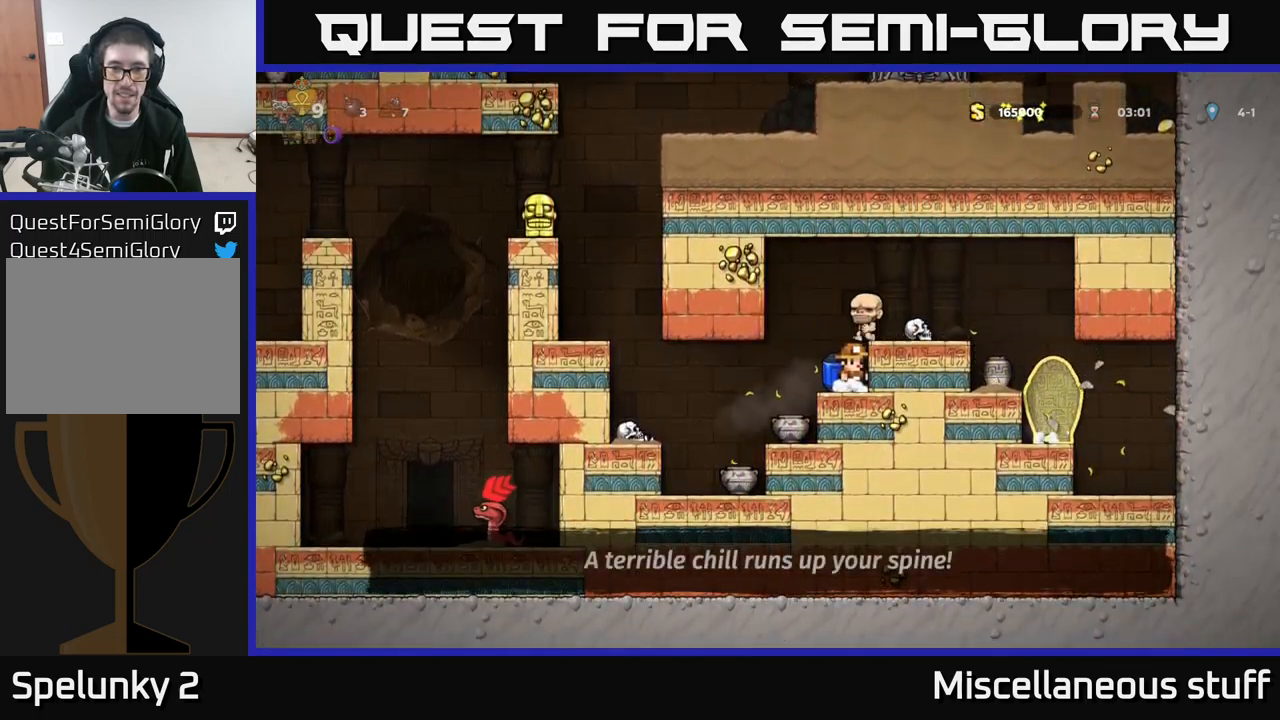
{"buttons": [], "left_stick": "center", "events": [[33, "X", "down"], [150, "DPAD_DOWN", "up"], [167, "X", "up"], [250, "DPAD_LEFT", "down"], [317, "DPAD_LEFT", "up"], [333, "X", "down"], [400, "X", "up"]]}
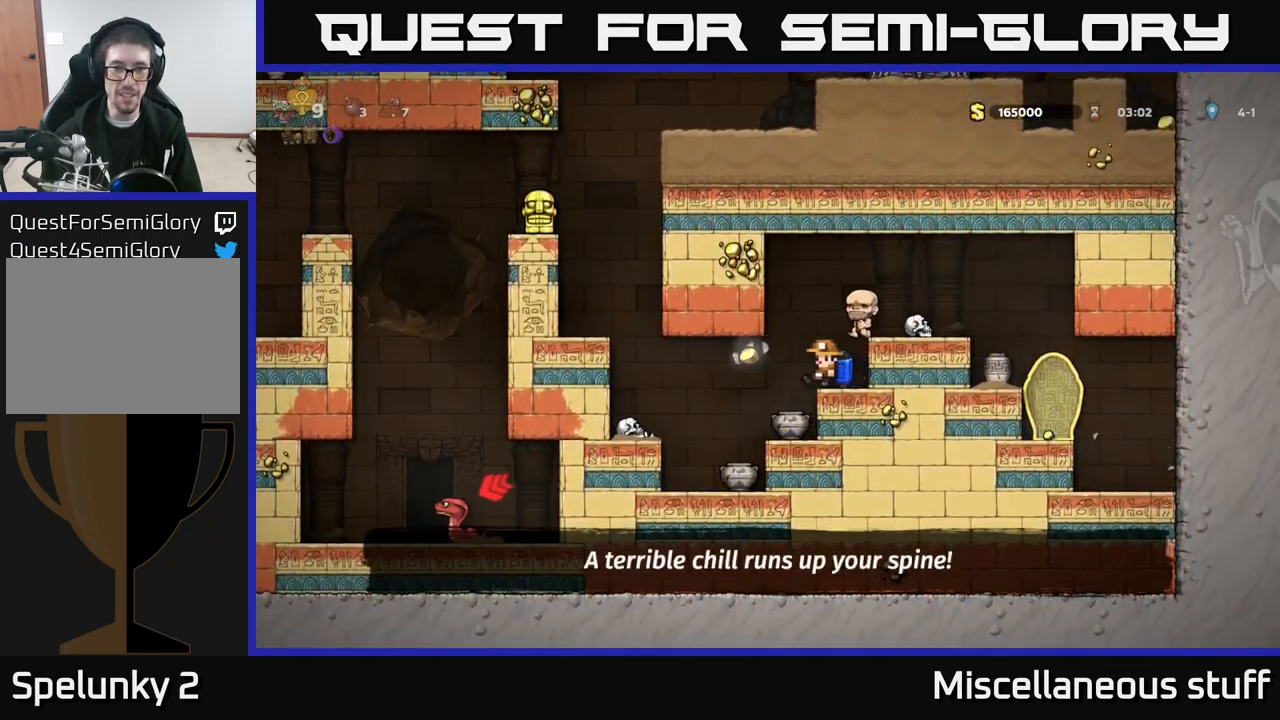
{"buttons": ["DPAD_LEFT"], "left_stick": "center", "events": [[133, "DPAD_LEFT", "down"], [183, "A", "down"], [283, "A", "up"]]}
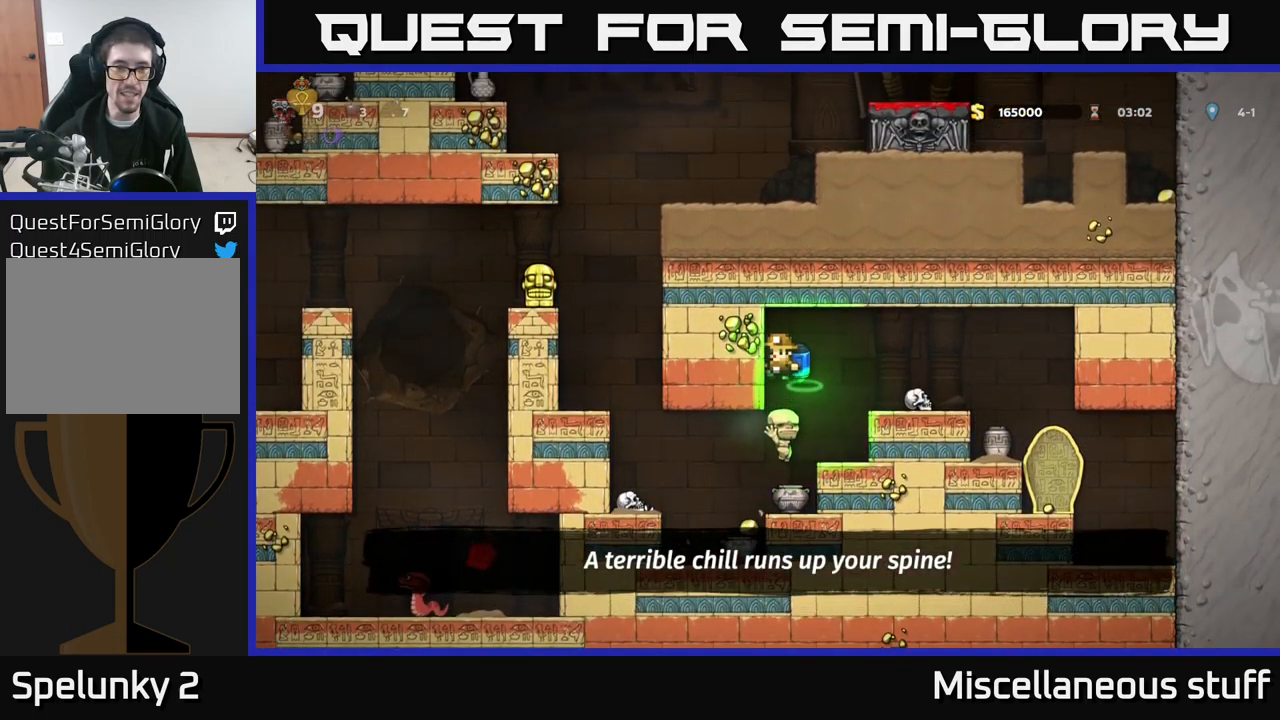
{"buttons": ["A", "DPAD_LEFT"], "left_stick": "center", "events": [[183, "DPAD_LEFT", "up"], [283, "DPAD_LEFT", "down"], [300, "A", "down"], [433, "A", "up"], [483, "A", "down"]]}
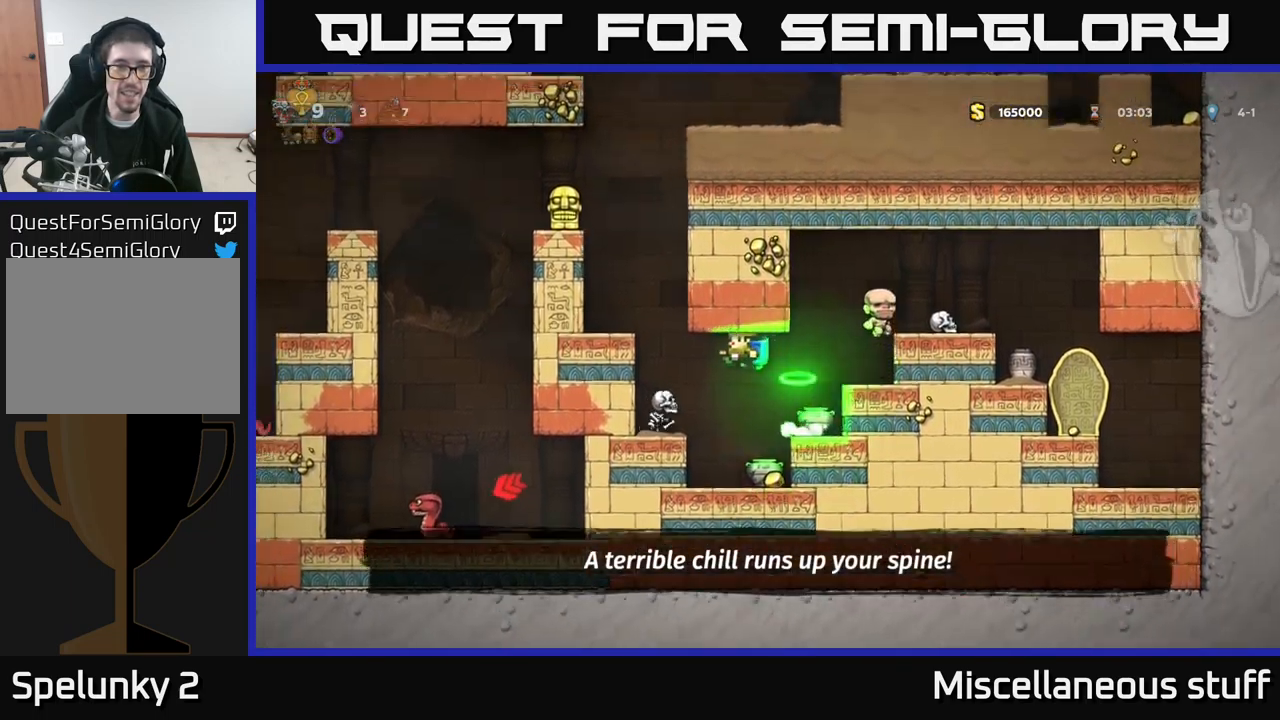
{"buttons": [], "left_stick": "center", "events": [[83, "A", "up"], [167, "A", "down"], [283, "A", "up"], [317, "DPAD_LEFT", "up"], [383, "A", "down"], [417, "A", "up"]]}
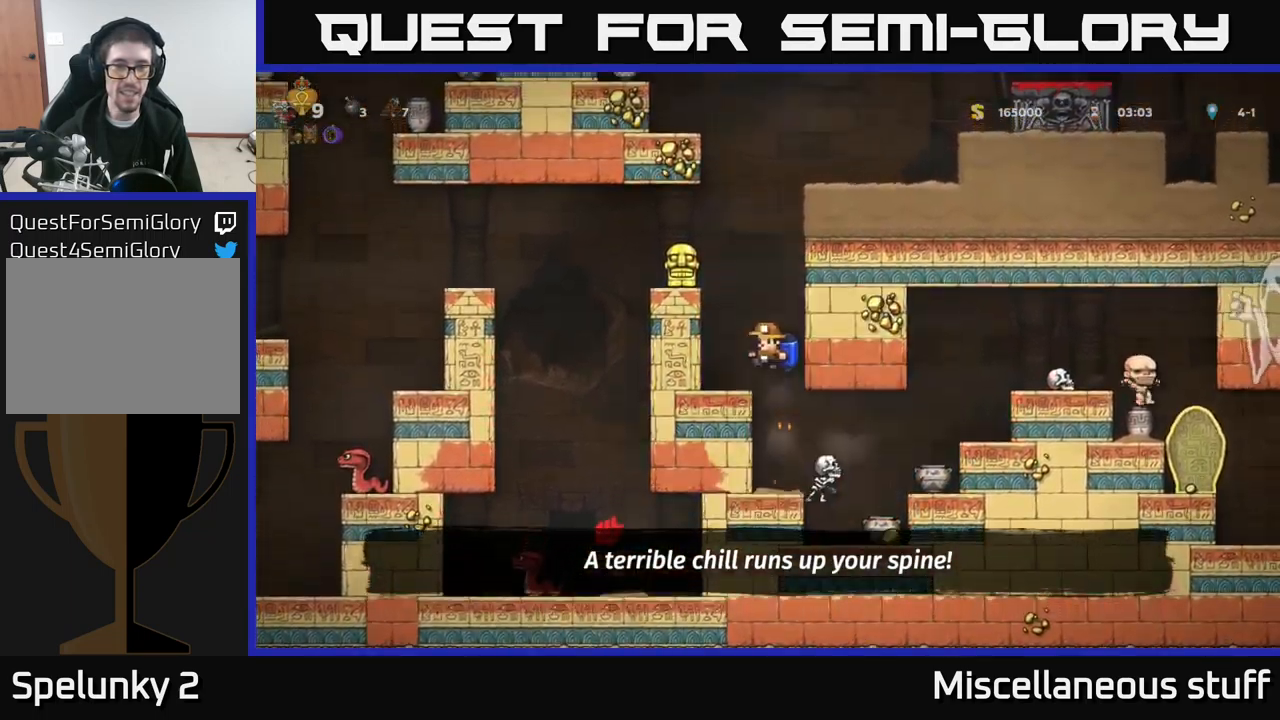
{"buttons": ["DPAD_LEFT"], "left_stick": "center", "events": [[17, "A", "down"], [33, "DPAD_LEFT", "down"], [150, "DPAD_LEFT", "up"], [217, "A", "up"], [467, "DPAD_LEFT", "down"]]}
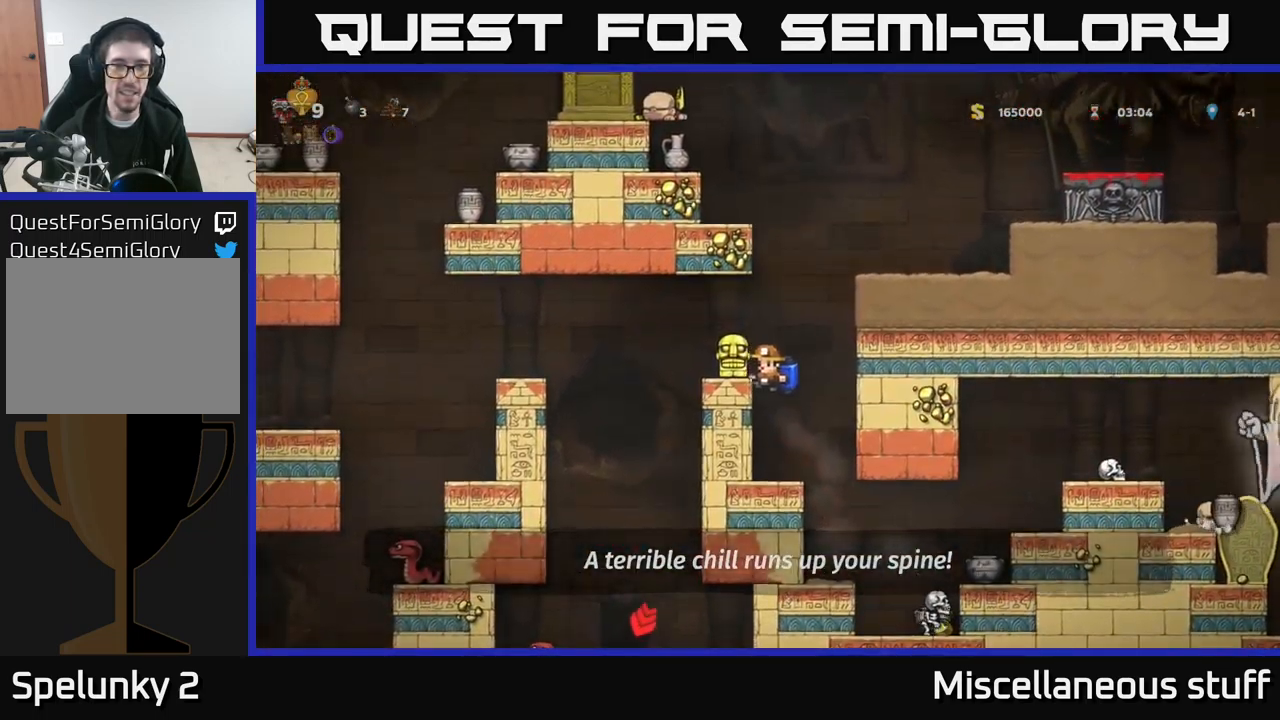
{"buttons": [], "left_stick": "center", "events": [[83, "DPAD_LEFT", "up"], [250, "A", "down"], [367, "A", "up"], [383, "DPAD_LEFT", "down"], [467, "DPAD_LEFT", "up"]]}
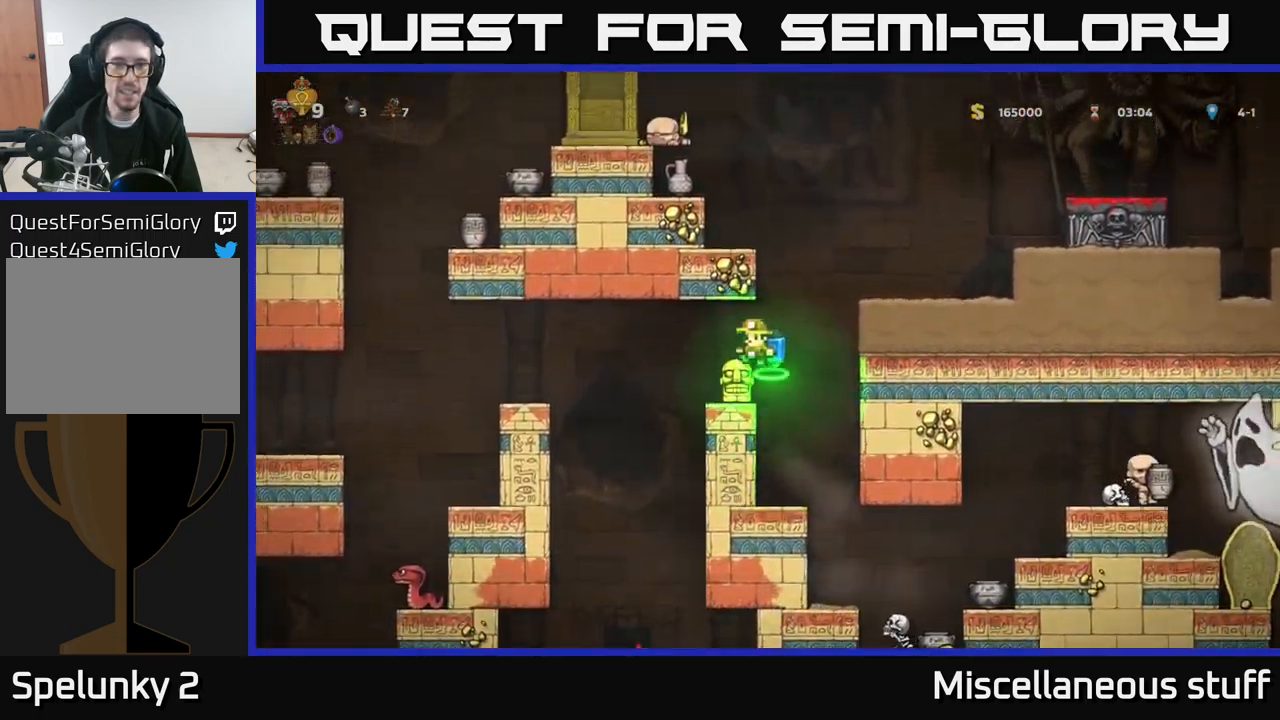
{"buttons": ["DPAD_DOWN"], "left_stick": "center", "events": [[150, "DPAD_DOWN", "down"], [283, "X", "down"], [350, "X", "up"], [417, "X", "down"], [483, "X", "up"]]}
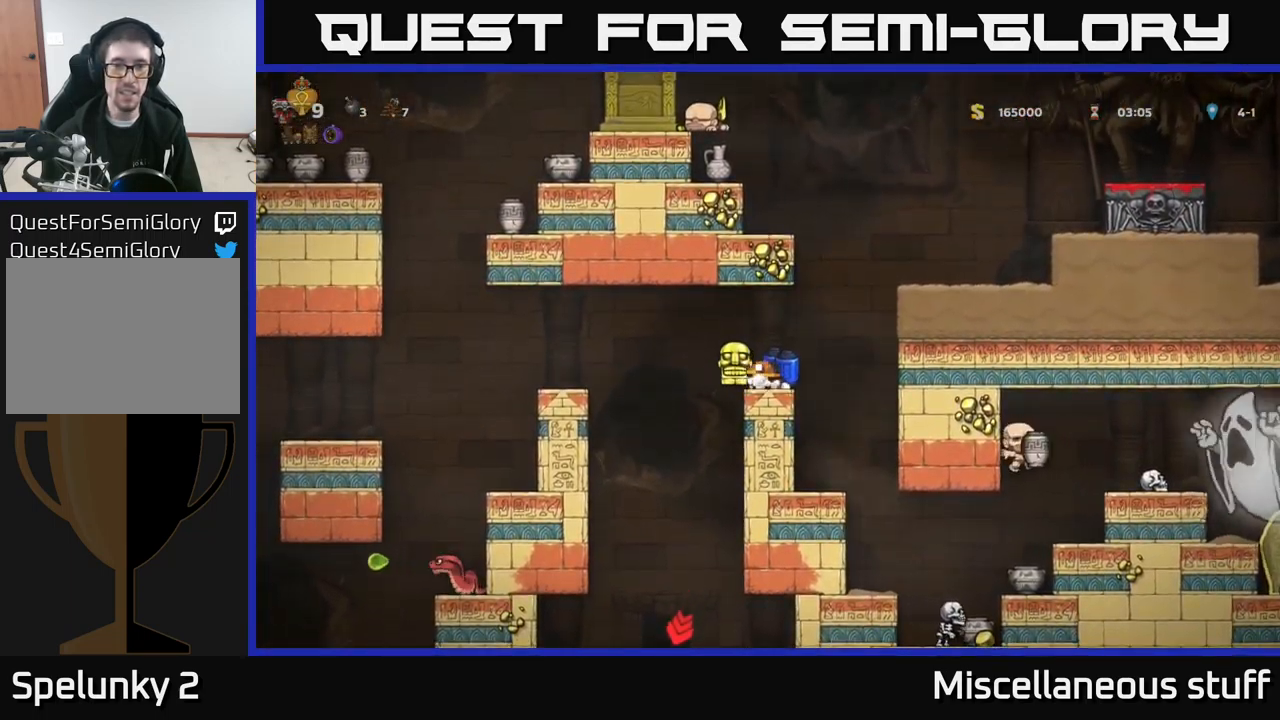
{"buttons": ["A"], "left_stick": "center", "events": [[17, "DPAD_DOWN", "up"], [100, "DPAD_RIGHT", "down"], [133, "A", "down"], [250, "A", "up"], [317, "A", "down"], [367, "DPAD_RIGHT", "up"]]}
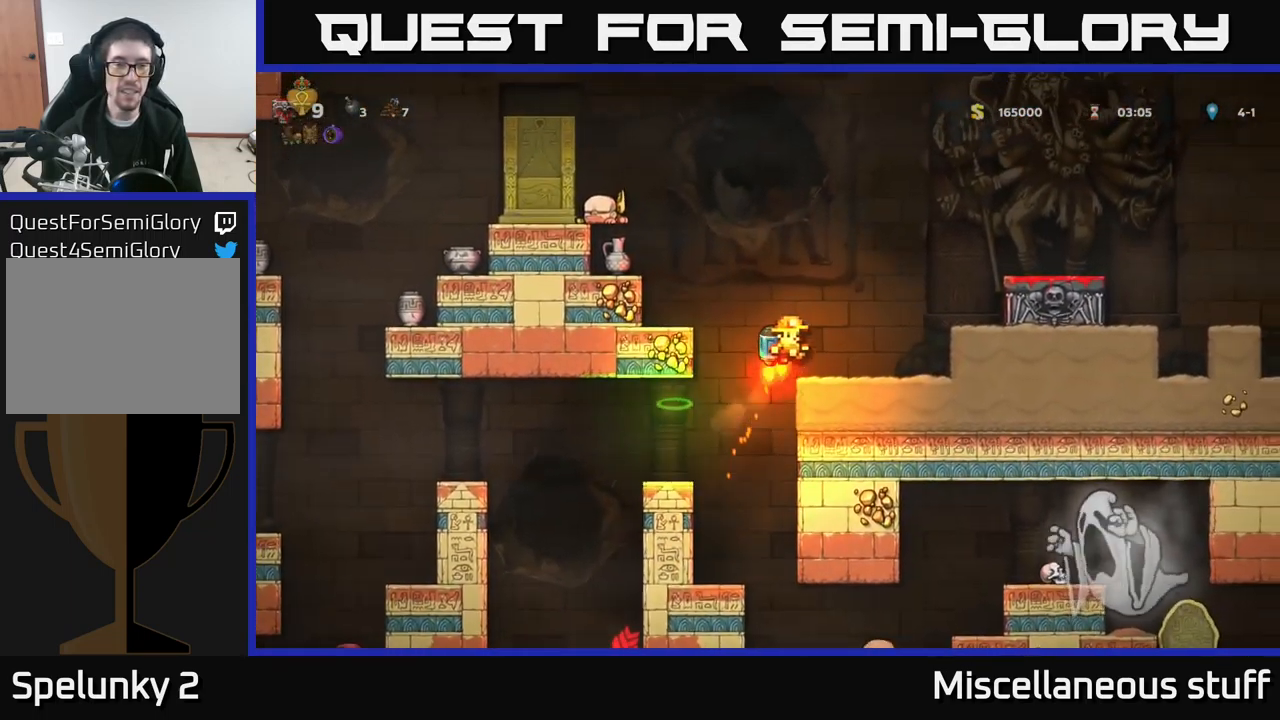
{"buttons": [], "left_stick": "center", "events": [[83, "DPAD_LEFT", "down"], [434, "A", "up"], [500, "DPAD_LEFT", "up"]]}
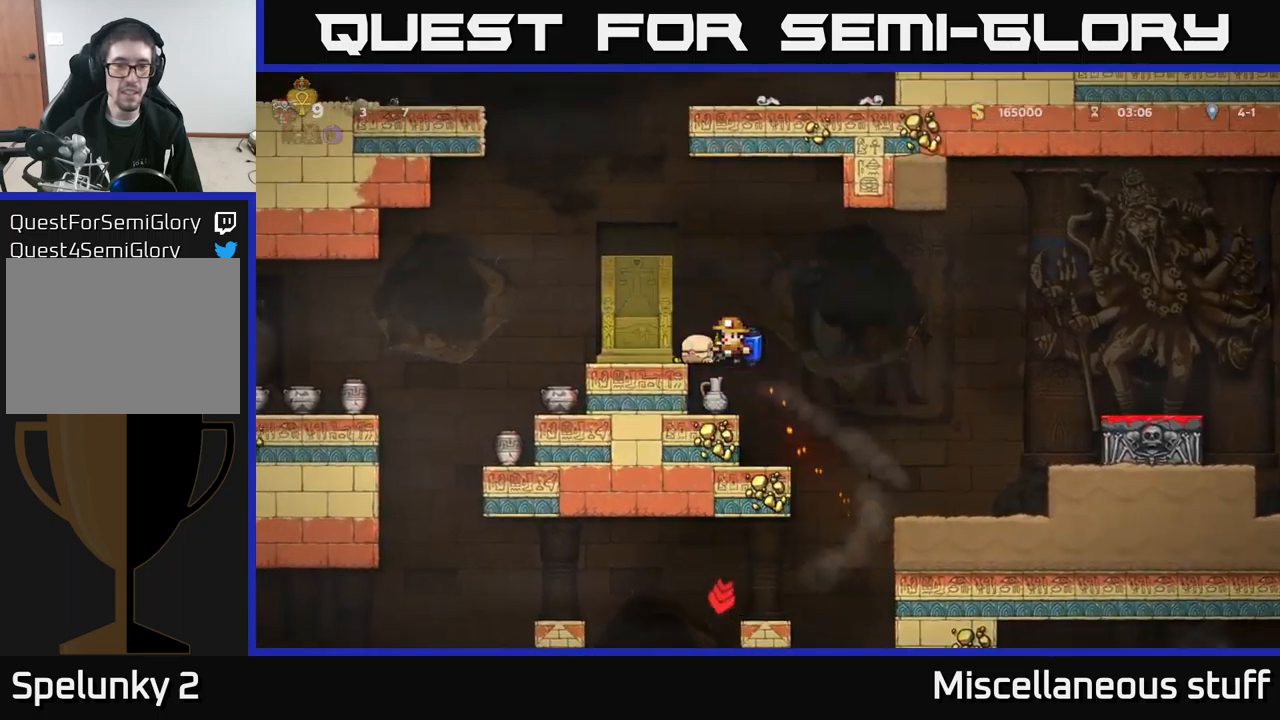
{"buttons": ["A", "DPAD_RIGHT"], "left_stick": "center", "events": [[184, "DPAD_DOWN", "down"], [350, "X", "down"], [400, "DPAD_DOWN", "up"], [450, "A", "down"], [450, "DPAD_RIGHT", "down"], [450, "X", "up"]]}
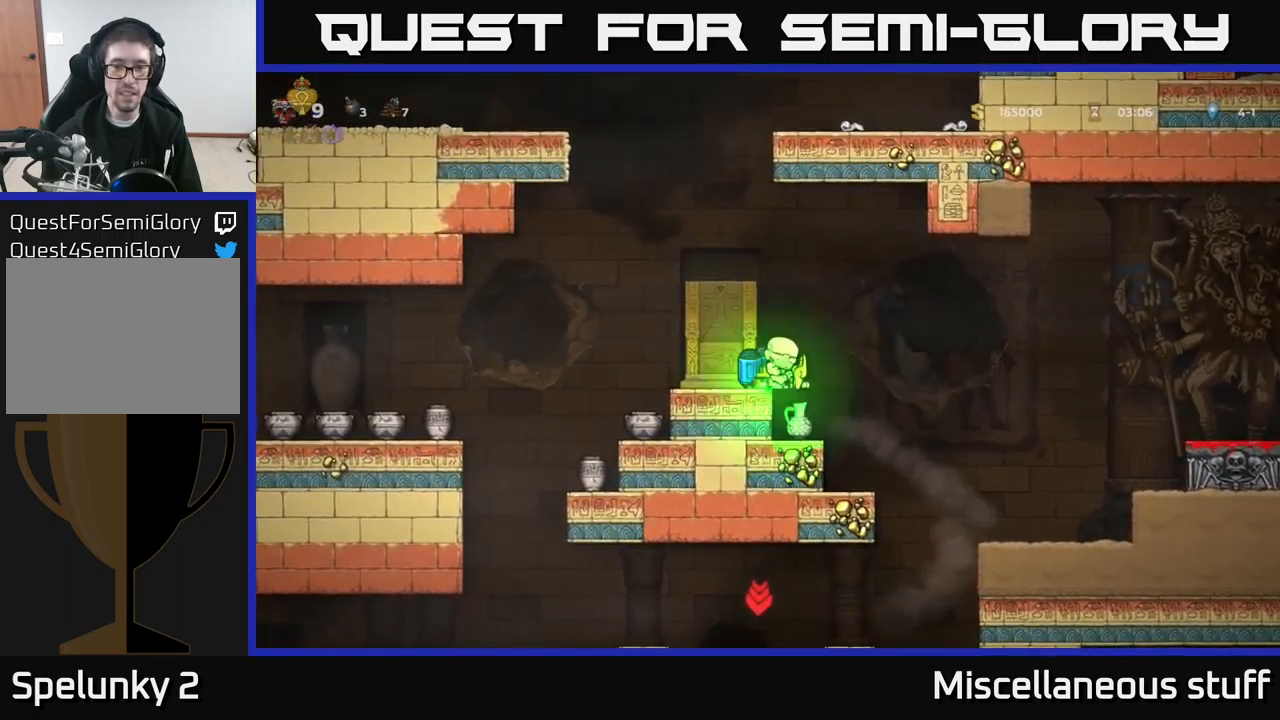
{"buttons": ["DPAD_RIGHT"], "left_stick": "center", "events": [[84, "A", "up"], [417, "A", "down"], [484, "A", "up"]]}
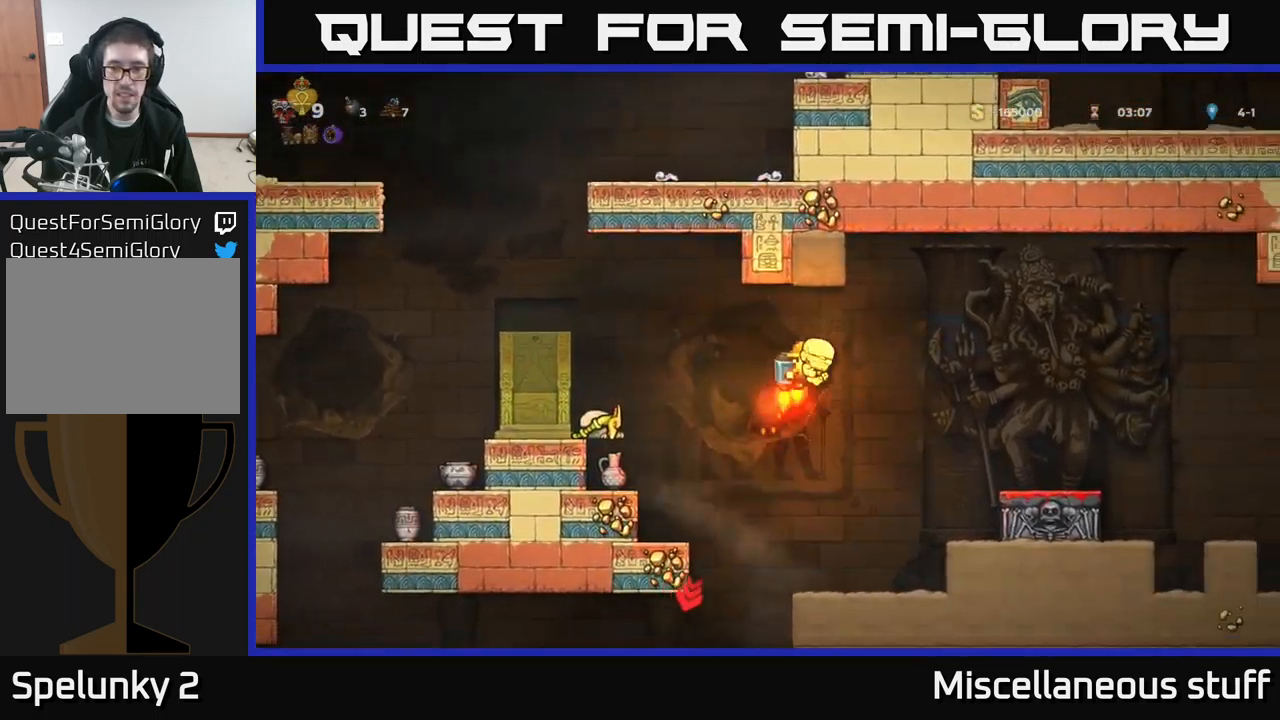
{"buttons": ["DPAD_DOWN"], "left_stick": "center", "events": [[367, "DPAD_DOWN", "down"], [367, "DPAD_RIGHT", "up"]]}
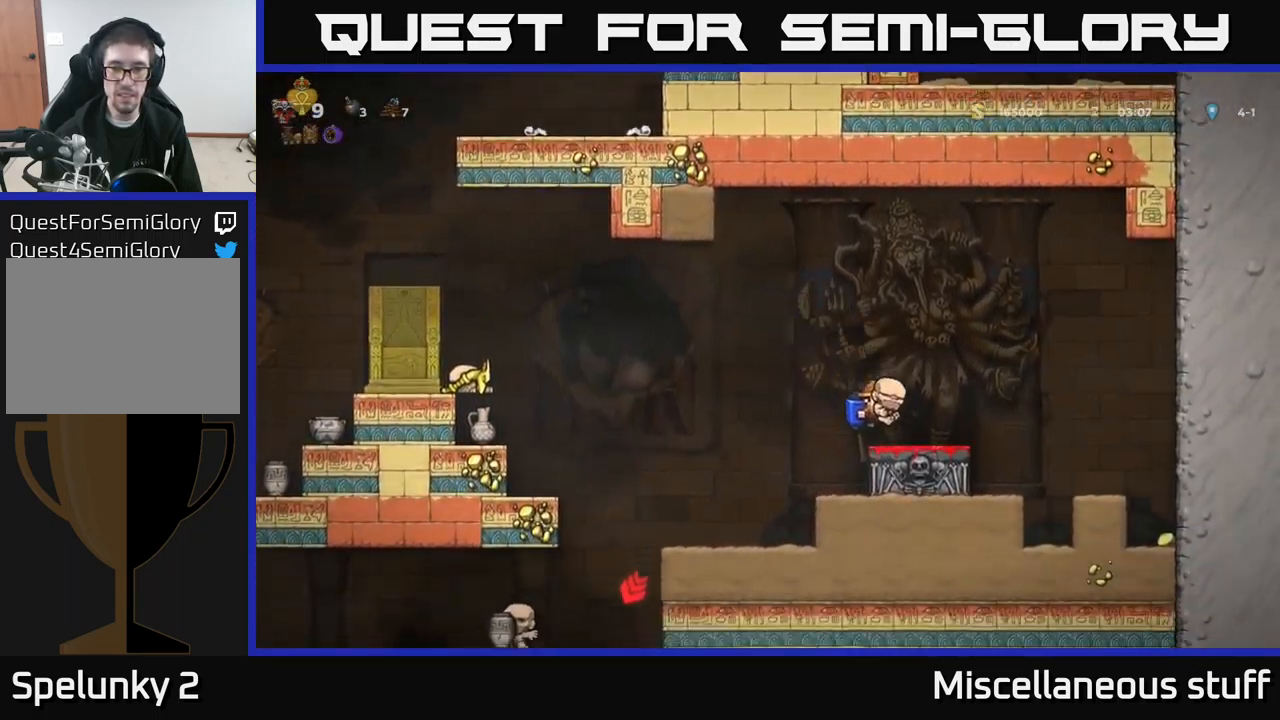
{"buttons": ["A", "DPAD_LEFT"], "left_stick": "center", "events": [[34, "X", "down"], [100, "DPAD_DOWN", "up"], [100, "DPAD_LEFT", "down"], [117, "X", "up"], [217, "A", "down"], [317, "A", "up"], [500, "A", "down"]]}
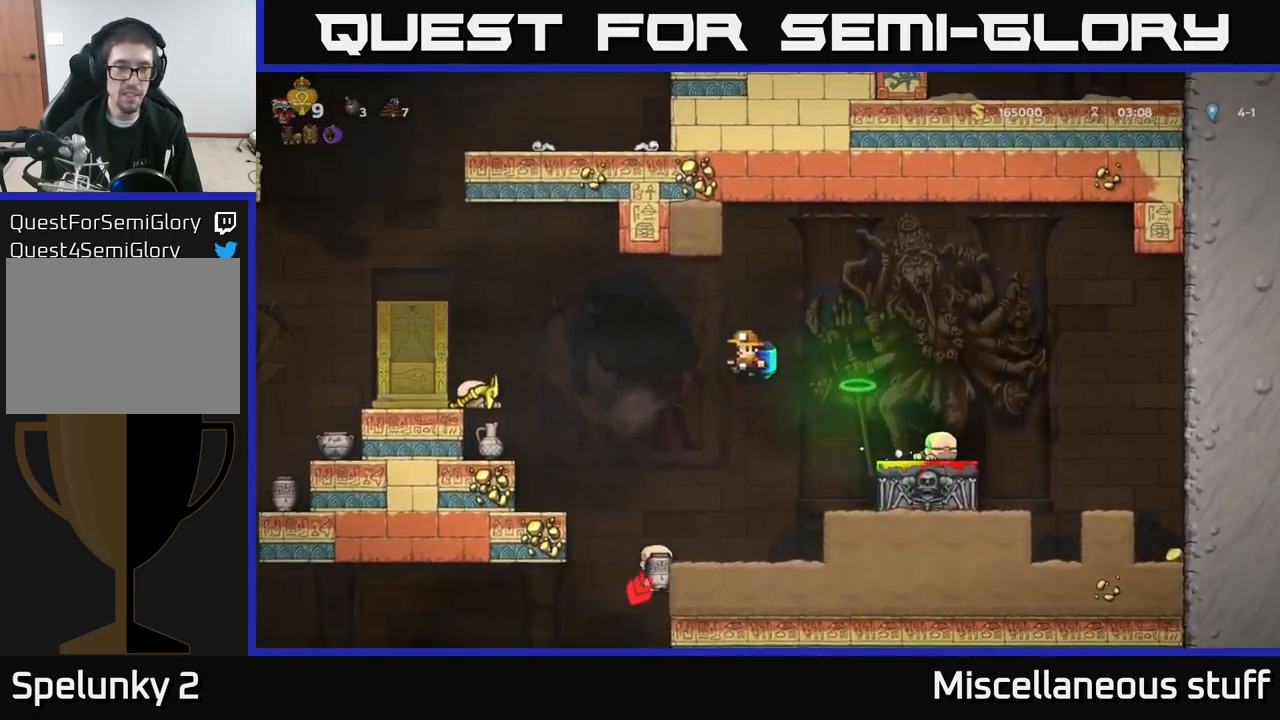
{"buttons": ["DPAD_LEFT"], "left_stick": "center", "events": [[134, "A", "up"]]}
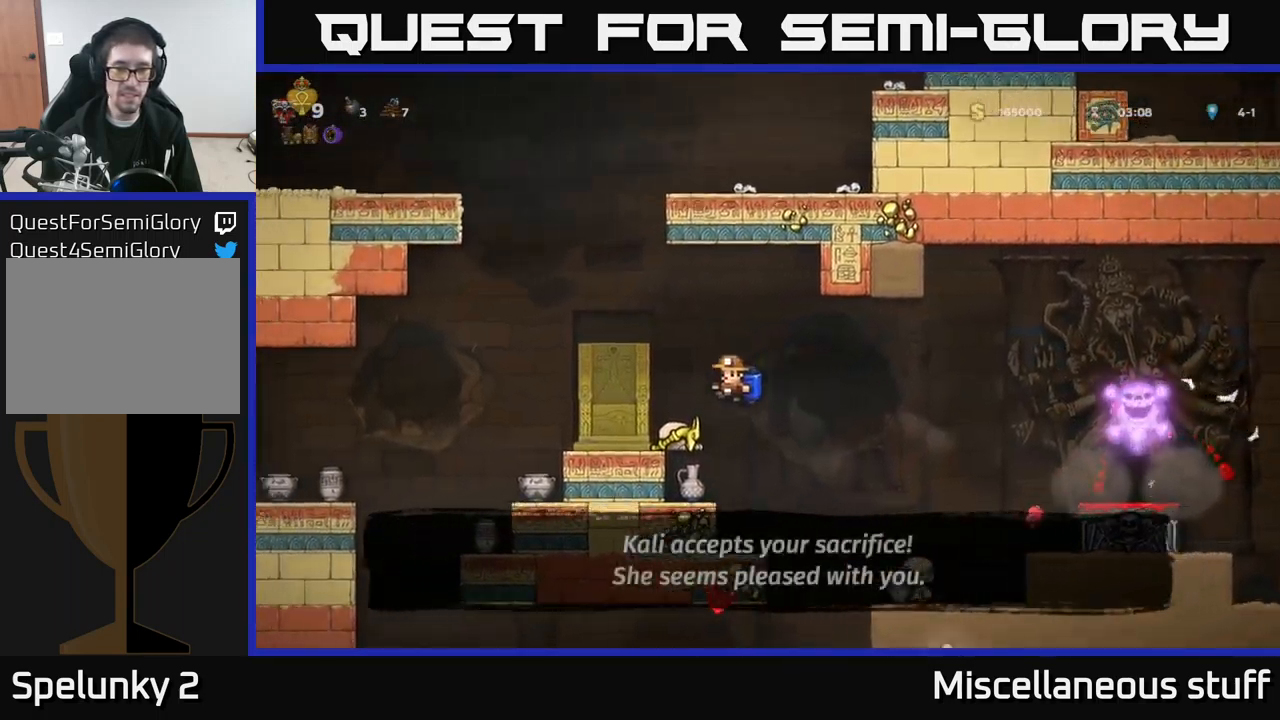
{"buttons": ["A"], "left_stick": "center", "events": [[100, "DPAD_LEFT", "up"], [134, "DPAD_RIGHT", "down"], [200, "DPAD_RIGHT", "up"], [450, "A", "down"]]}
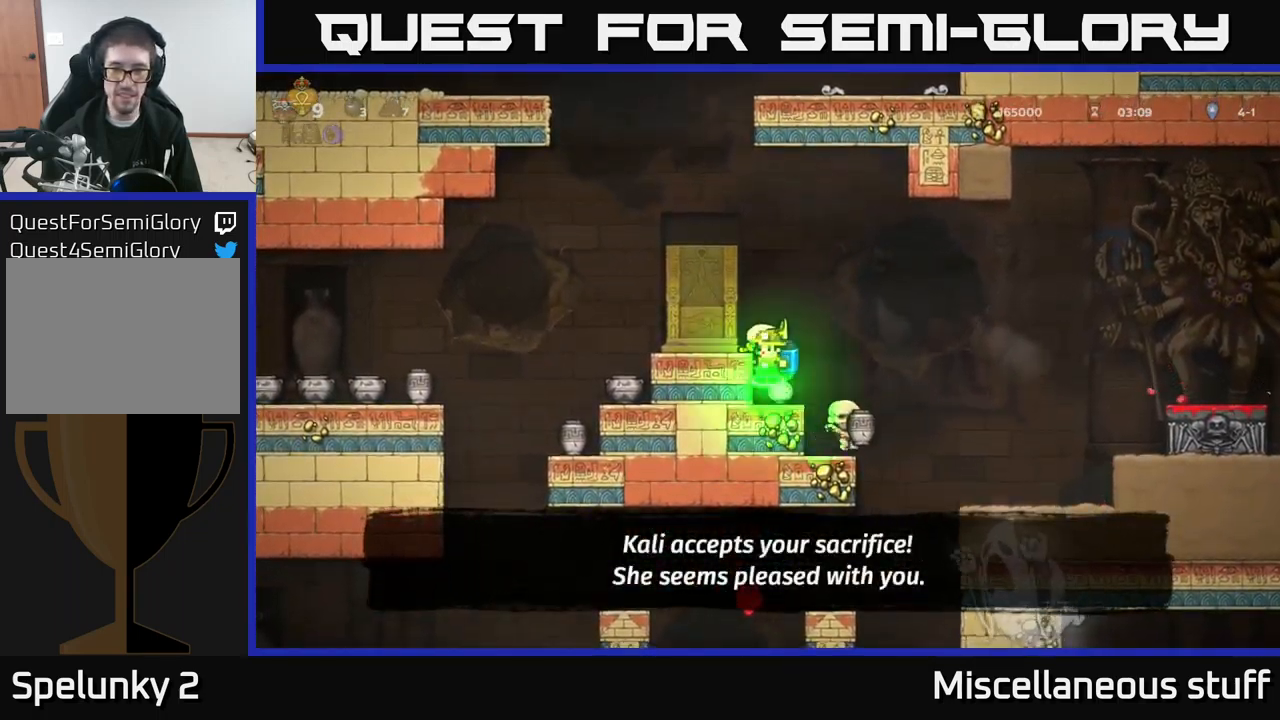
{"buttons": ["DPAD_DOWN", "DPAD_RIGHT"], "left_stick": "center", "events": [[34, "A", "up"], [67, "DPAD_LEFT", "down"], [100, "DPAD_LEFT", "up"], [450, "DPAD_RIGHT", "down"], [500, "DPAD_DOWN", "down"]]}
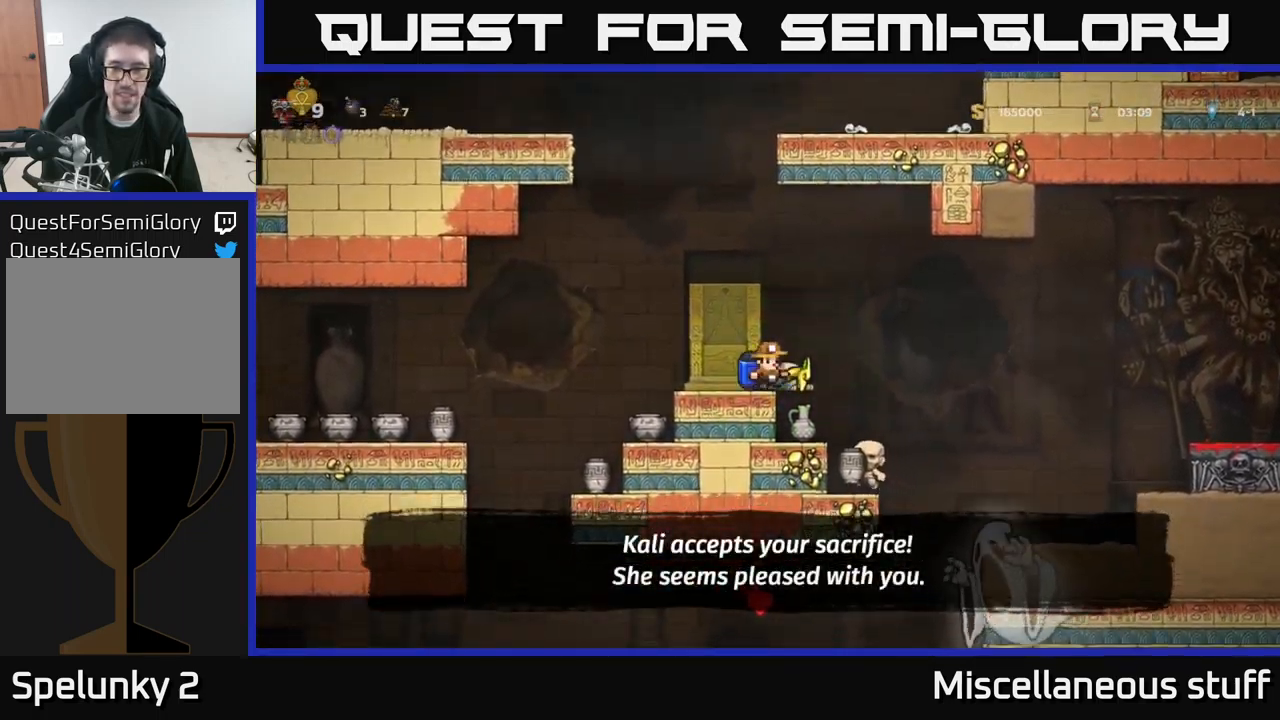
{"buttons": ["DPAD_LEFT"], "left_stick": "center", "events": [[34, "DPAD_RIGHT", "up"], [67, "X", "down"], [117, "X", "up"], [267, "DPAD_DOWN", "up"], [350, "DPAD_LEFT", "down"]]}
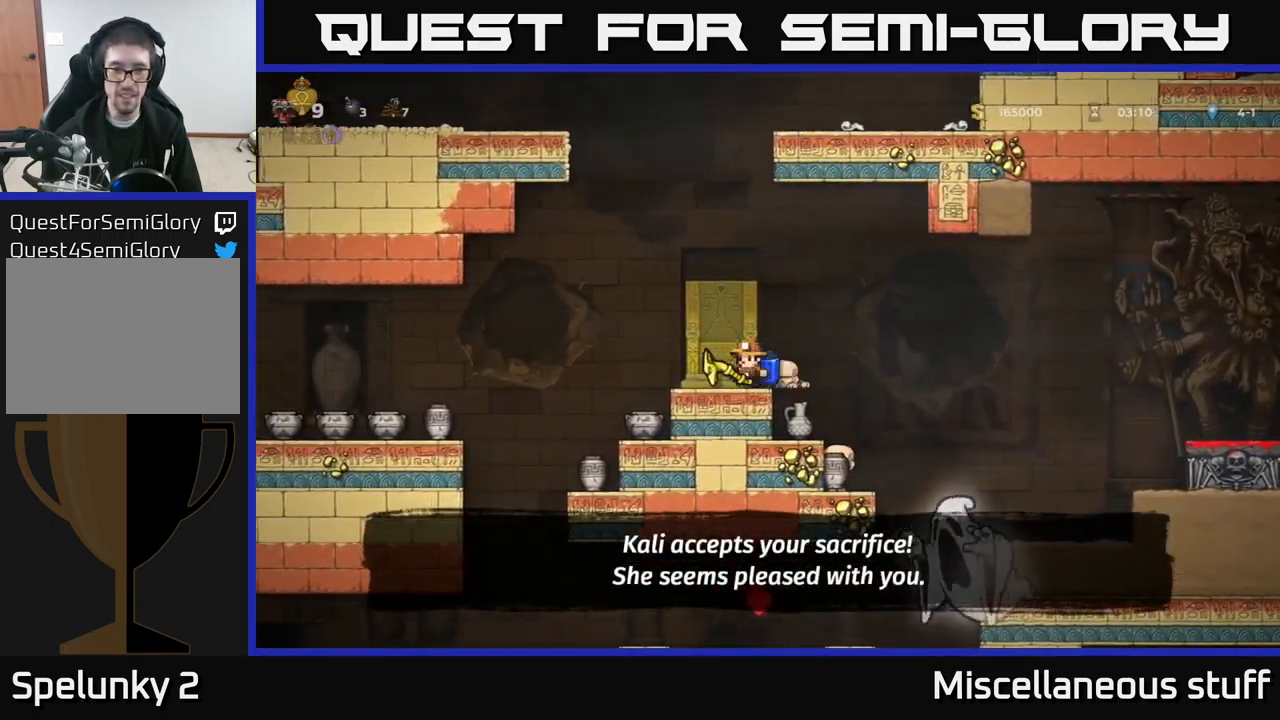
{"buttons": [], "left_stick": "center", "events": [[250, "DPAD_LEFT", "up"]]}
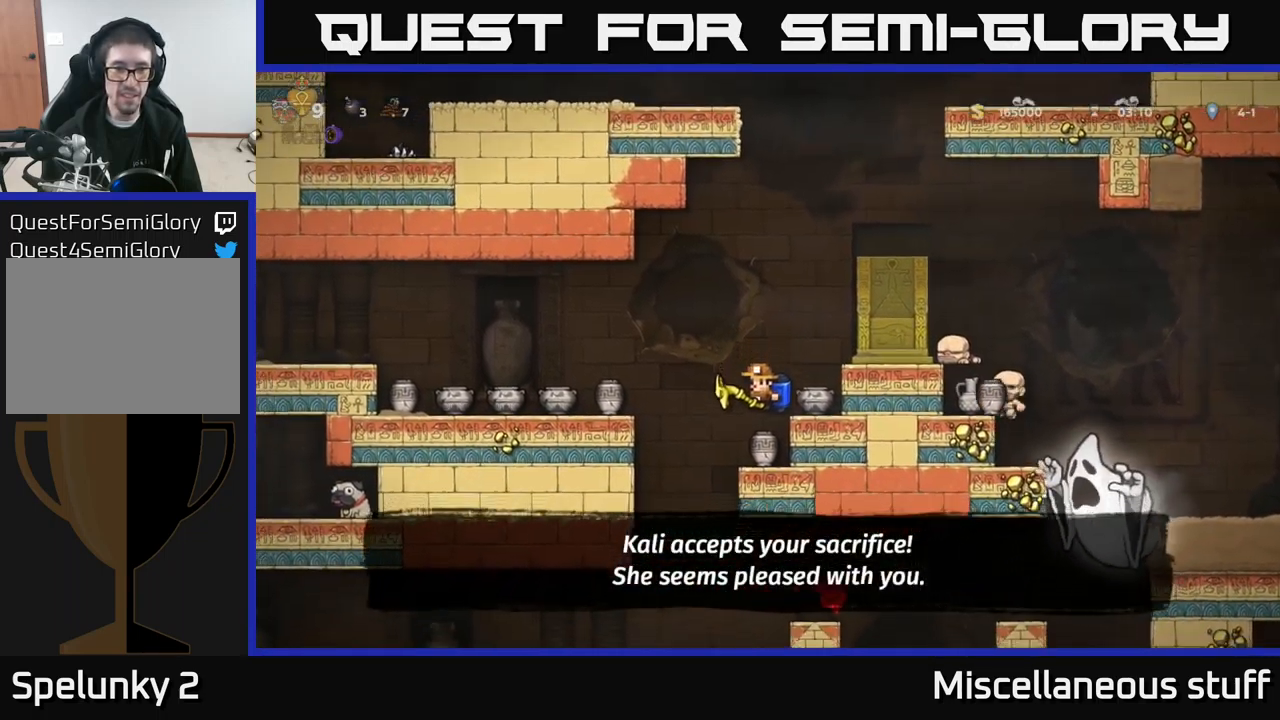
{"buttons": [], "left_stick": "center", "events": [[200, "DPAD_LEFT", "down"], [366, "DPAD_LEFT", "up"]]}
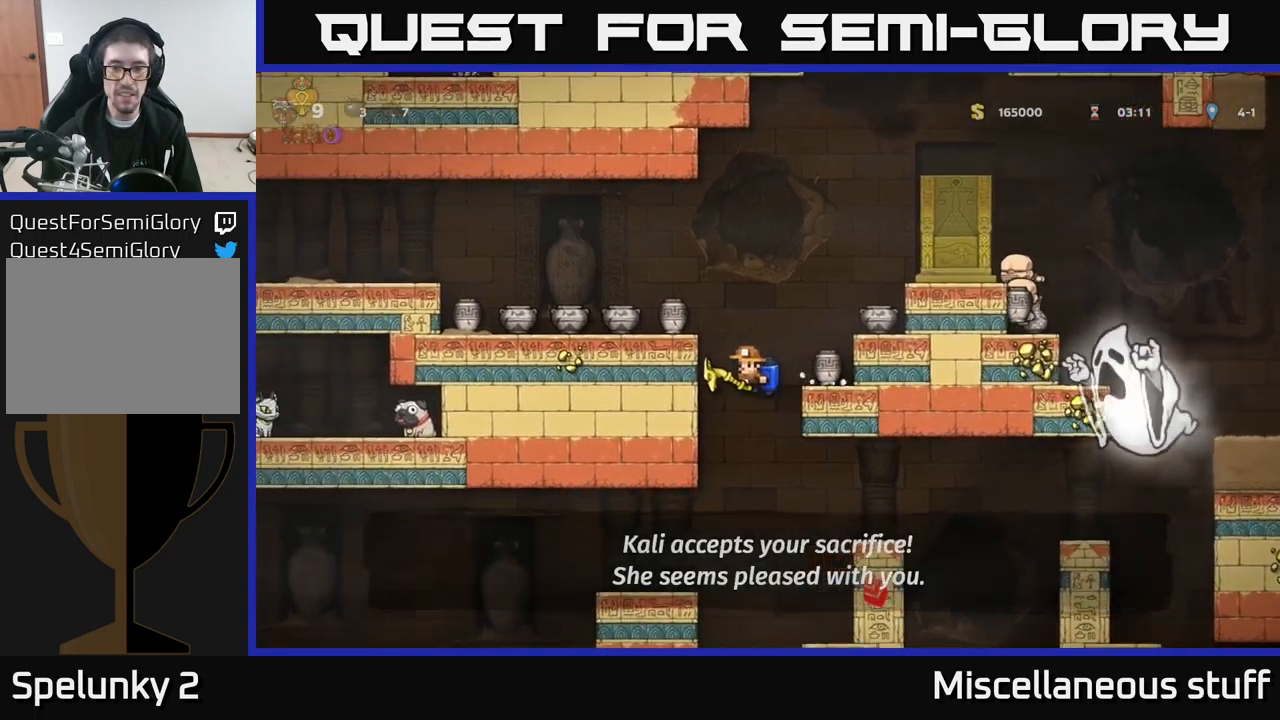
{"buttons": ["DPAD_RIGHT"], "left_stick": "center", "events": [[166, "DPAD_RIGHT", "down"], [283, "A", "down"], [383, "A", "up"]]}
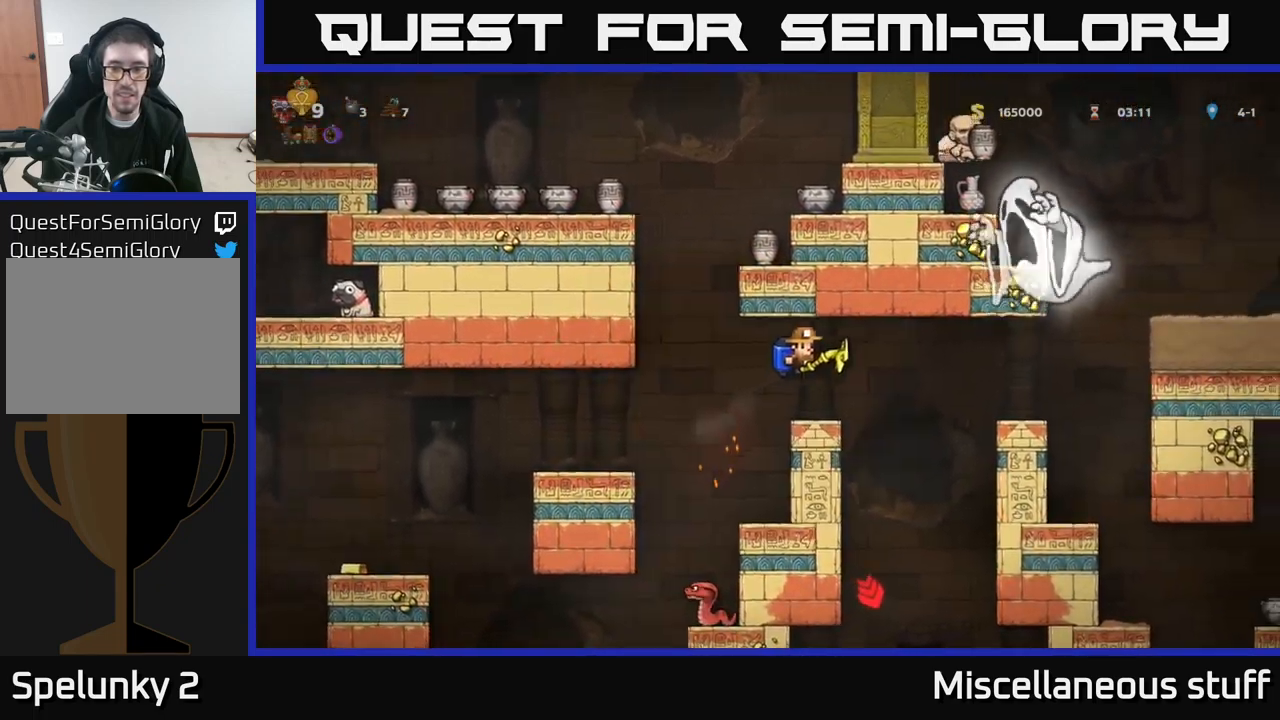
{"buttons": [], "left_stick": "center", "events": [[100, "DPAD_RIGHT", "up"]]}
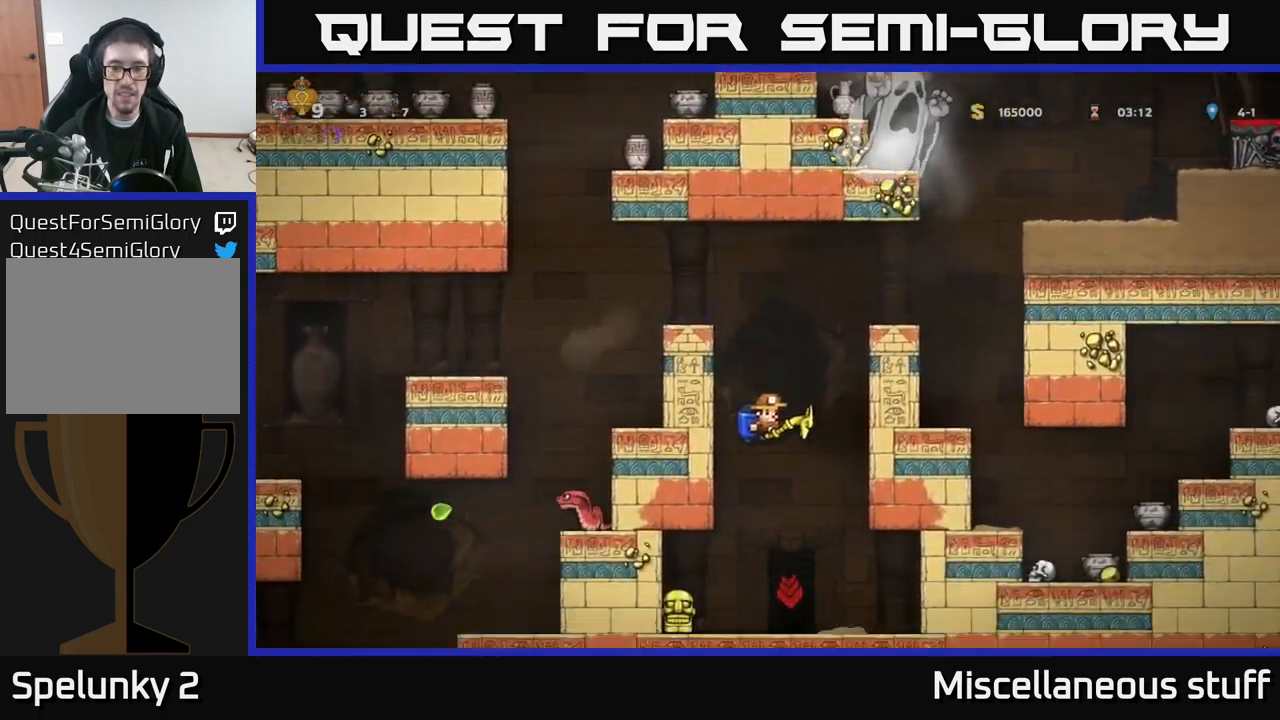
{"buttons": [], "left_stick": "center", "events": [[66, "A", "down"], [133, "A", "up"], [366, "DPAD_RIGHT", "down"], [450, "DPAD_RIGHT", "up"]]}
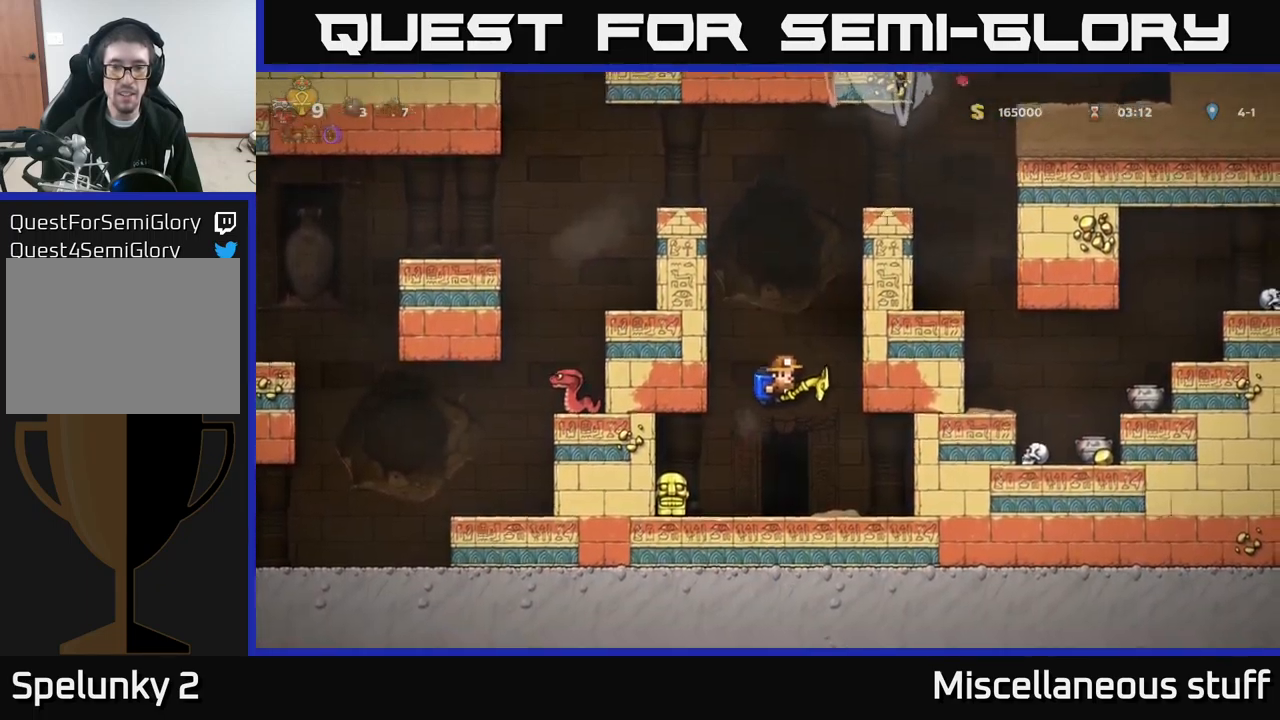
{"buttons": ["DPAD_RIGHT"], "left_stick": "center", "events": [[200, "DPAD_LEFT", "down"], [316, "DPAD_LEFT", "up"], [416, "DPAD_RIGHT", "down"]]}
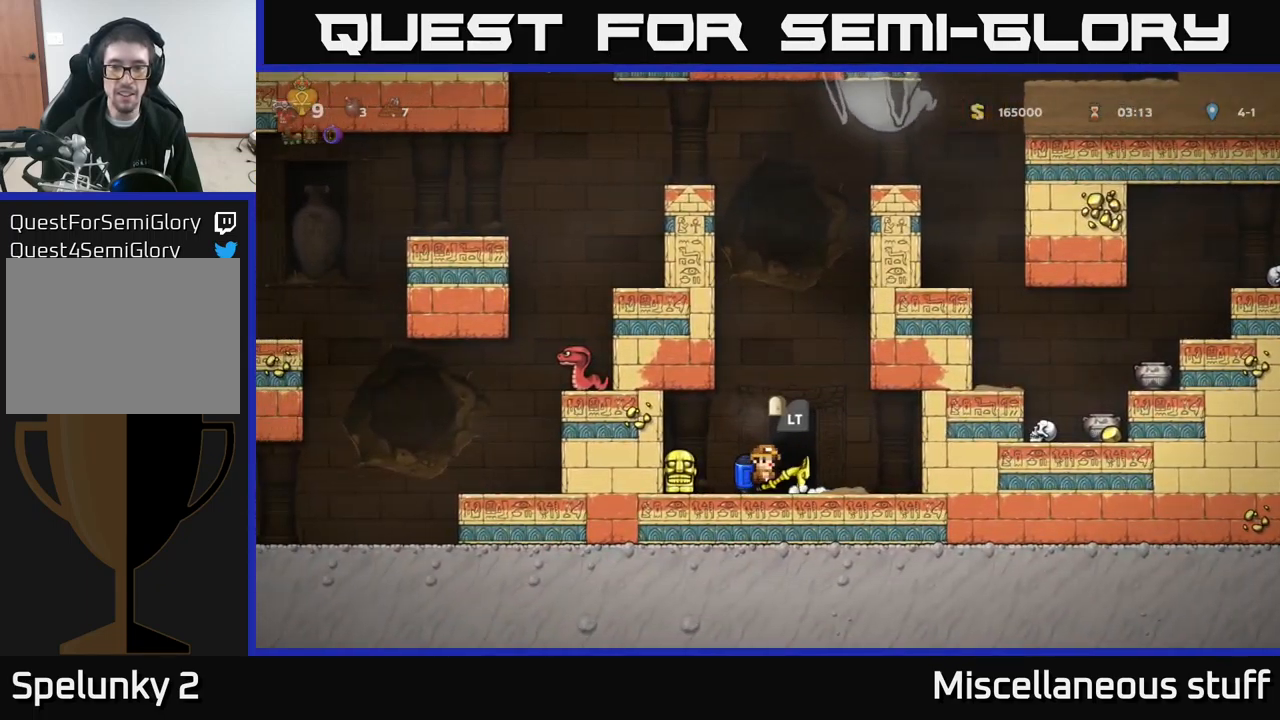
{"buttons": ["DPAD_LEFT"], "left_stick": "center", "events": [[133, "DPAD_DOWN", "down"], [150, "DPAD_RIGHT", "up"], [183, "X", "down"], [250, "X", "up"], [266, "DPAD_DOWN", "up"], [266, "DPAD_LEFT", "down"]]}
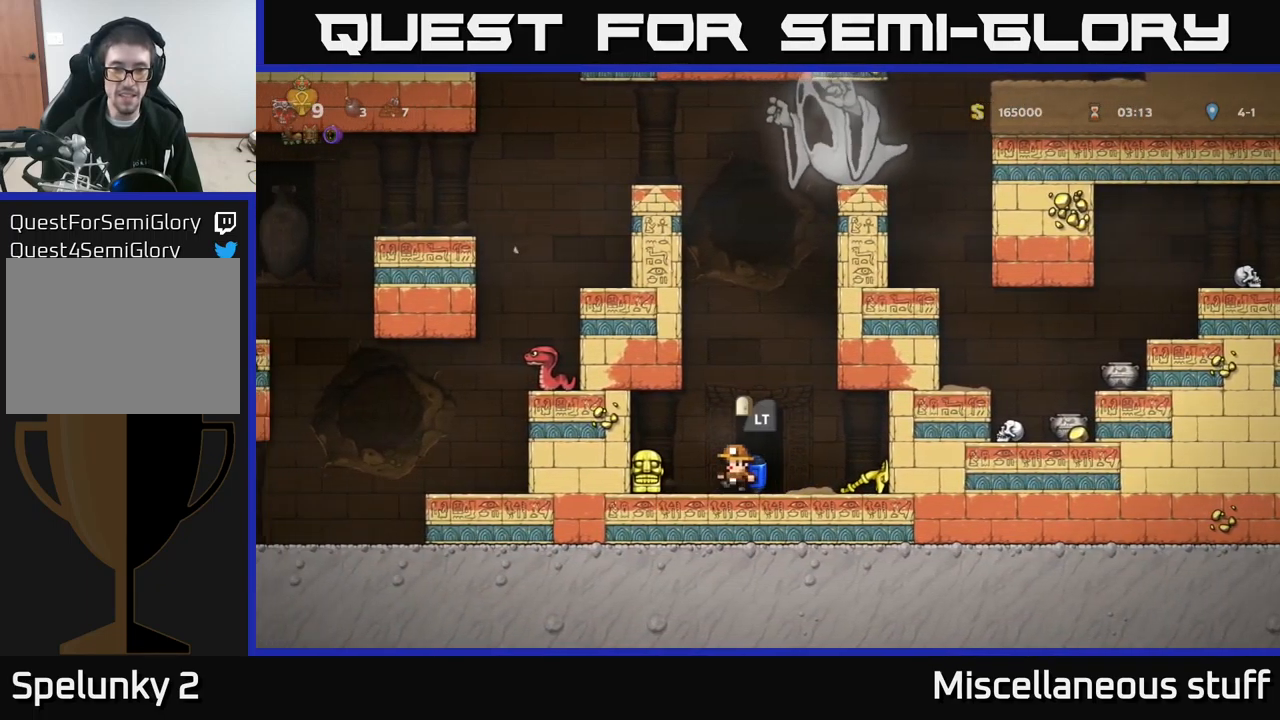
{"buttons": ["DPAD_RIGHT"], "left_stick": "center", "events": [[116, "DPAD_DOWN", "down"], [166, "DPAD_LEFT", "up"], [216, "X", "down"], [233, "DPAD_RIGHT", "down"], [266, "DPAD_DOWN", "up"], [283, "X", "up"]]}